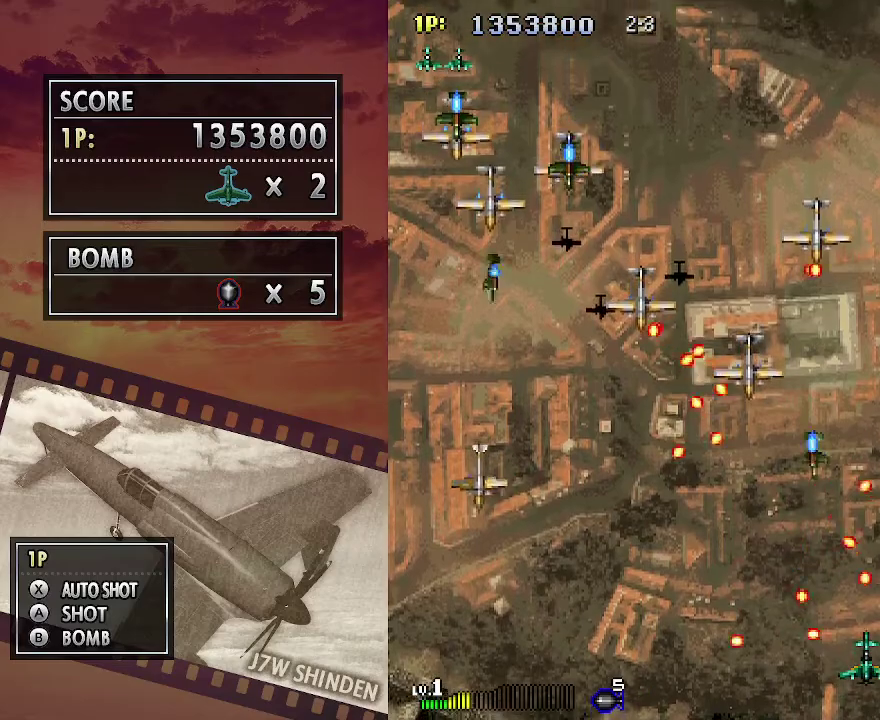
Gameplay with keyboard; each line is a JSON object with the keys held at the frame after it. "events" lists presses ("down") and releases ("up") of "c", "down", "left", "right", "up", "x" and "z" between this image and that frame as [ms after this image, input, new state], when the widget could be followed in between. No other keys are recorded. Mouse input is not recorded.
{"keys": ["left"], "events": [[267, "left", "down"]]}
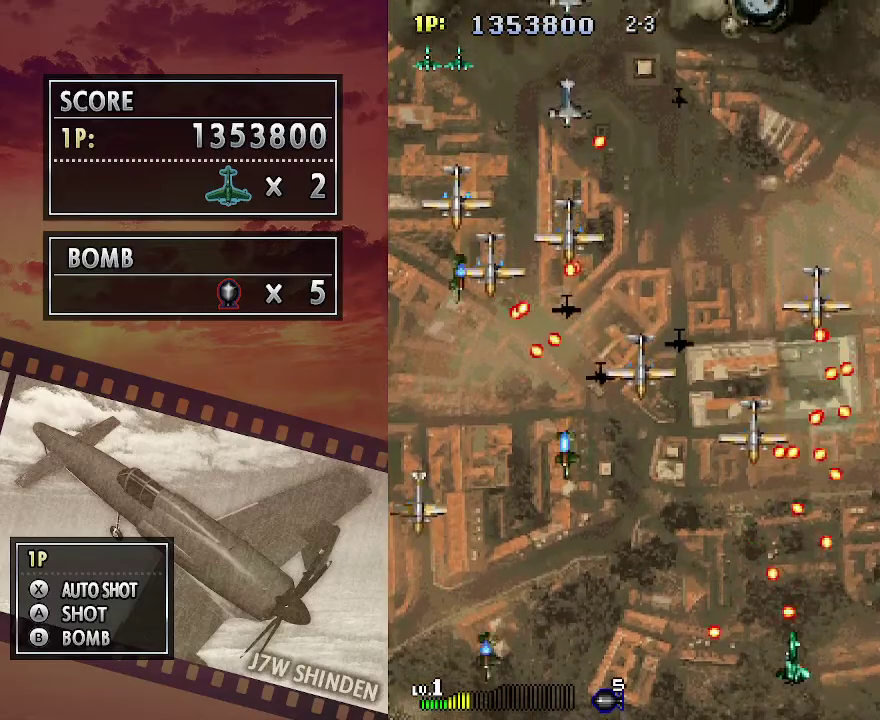
{"keys": ["left"], "events": [[67, "up", "down"], [133, "up", "up"]]}
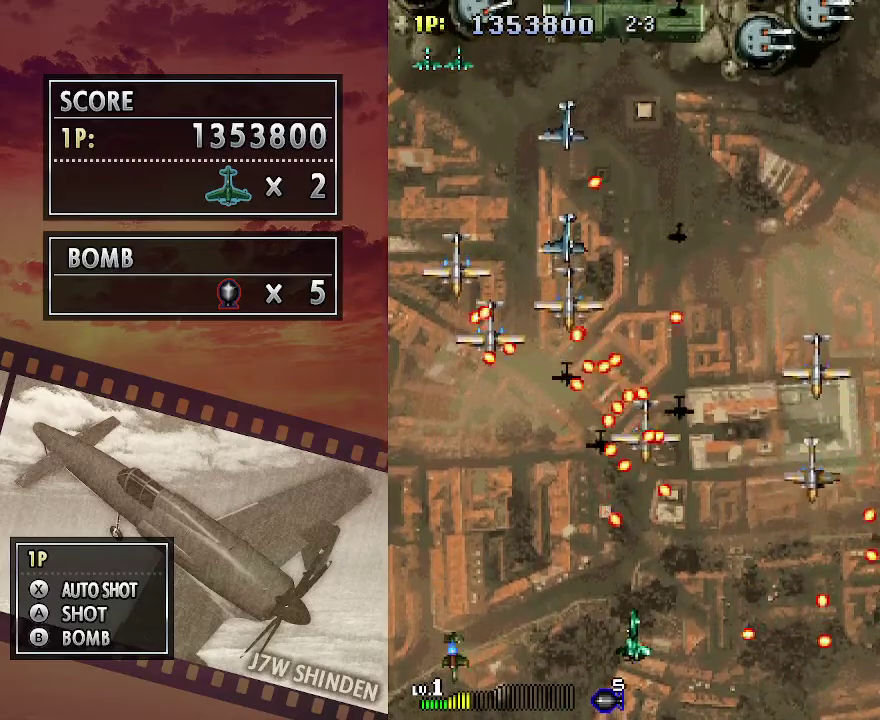
{"keys": ["c", "left"], "events": [[17, "c", "down"], [267, "up", "down"], [417, "up", "up"]]}
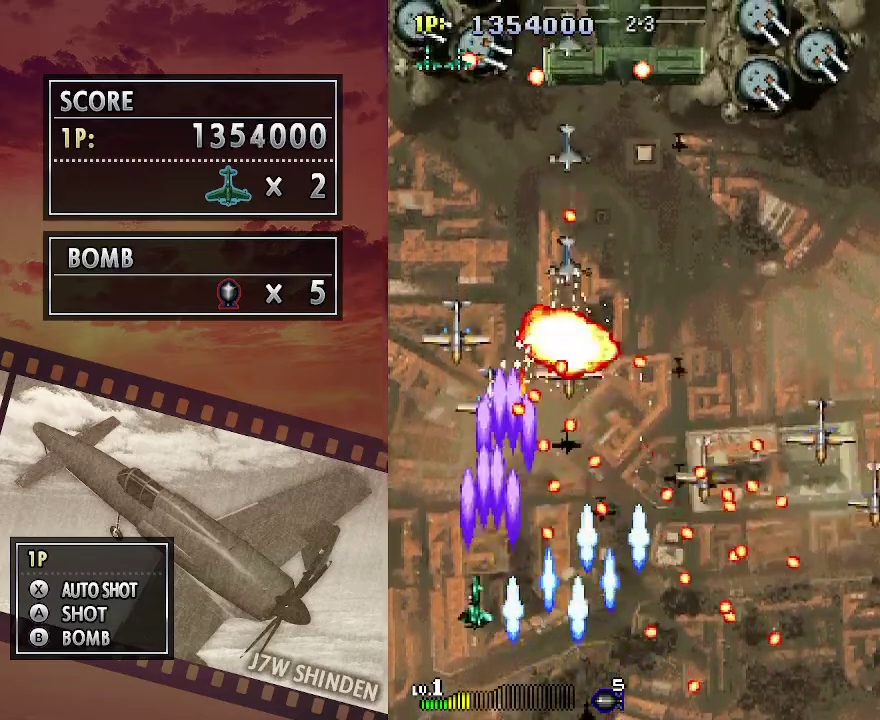
{"keys": ["c"], "events": [[33, "up", "down"], [217, "up", "up"], [283, "left", "up"], [333, "down", "down"], [417, "down", "up"]]}
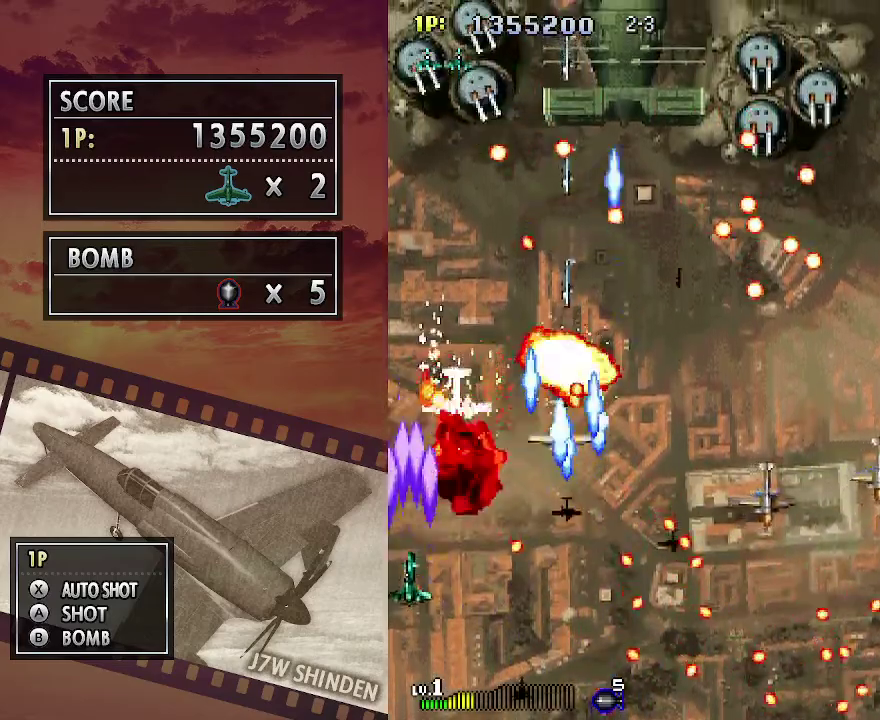
{"keys": ["c", "down", "right"], "events": [[33, "down", "down"], [83, "down", "up"], [267, "right", "down"], [417, "right", "up"], [467, "right", "down"], [483, "down", "down"]]}
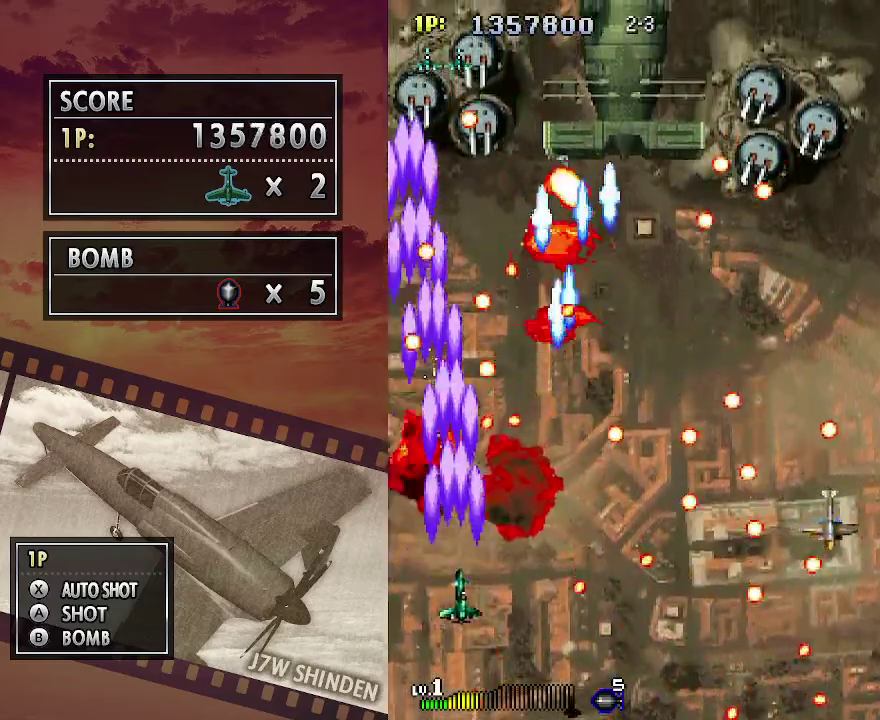
{"keys": ["c", "down", "right"], "events": [[100, "down", "up"], [100, "right", "up"], [167, "right", "down"], [183, "down", "down"], [233, "right", "up"], [250, "down", "up"], [317, "down", "down"], [317, "right", "down"], [417, "right", "up"], [433, "down", "up"], [483, "right", "down"], [500, "down", "down"]]}
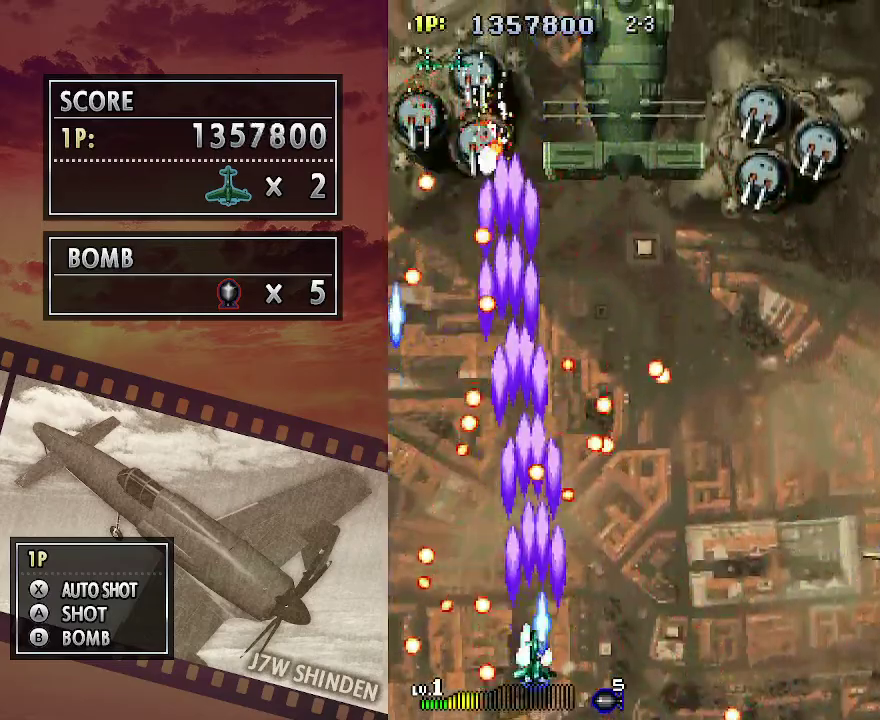
{"keys": ["c"], "events": [[83, "down", "up"], [83, "right", "up"], [150, "right", "down"], [233, "right", "up"], [317, "right", "down"], [350, "right", "up"]]}
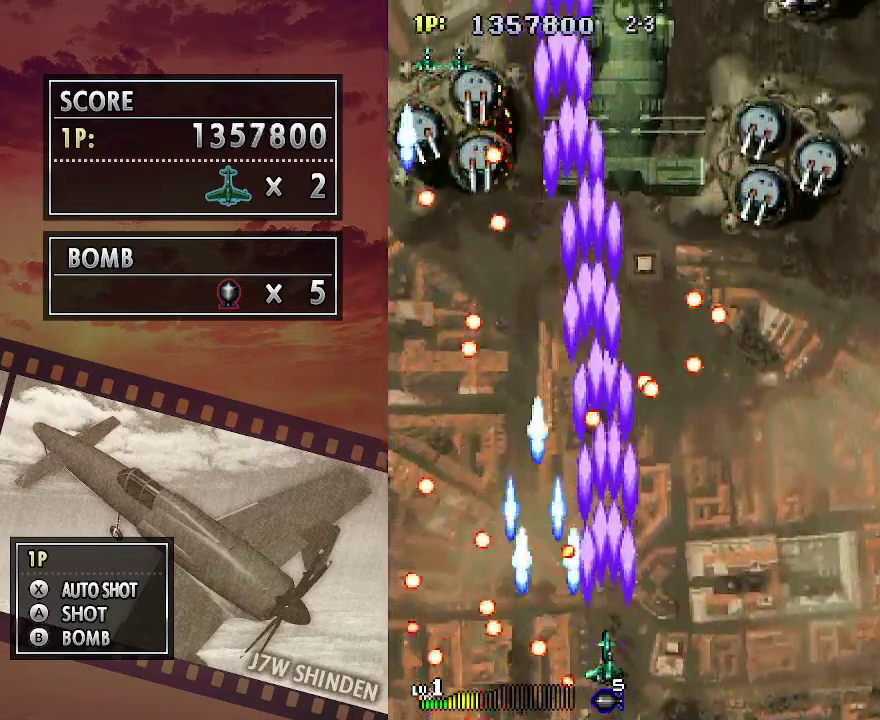
{"keys": ["c"], "events": [[183, "right", "down"], [250, "right", "up"]]}
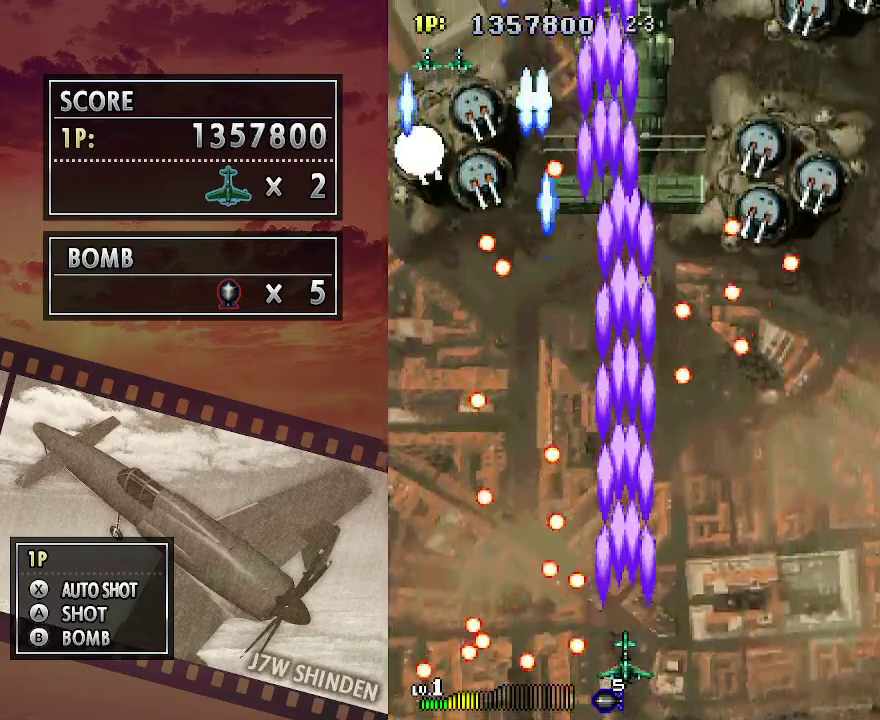
{"keys": ["c"], "events": [[17, "right", "down"], [83, "right", "up"], [333, "right", "down"], [400, "right", "up"]]}
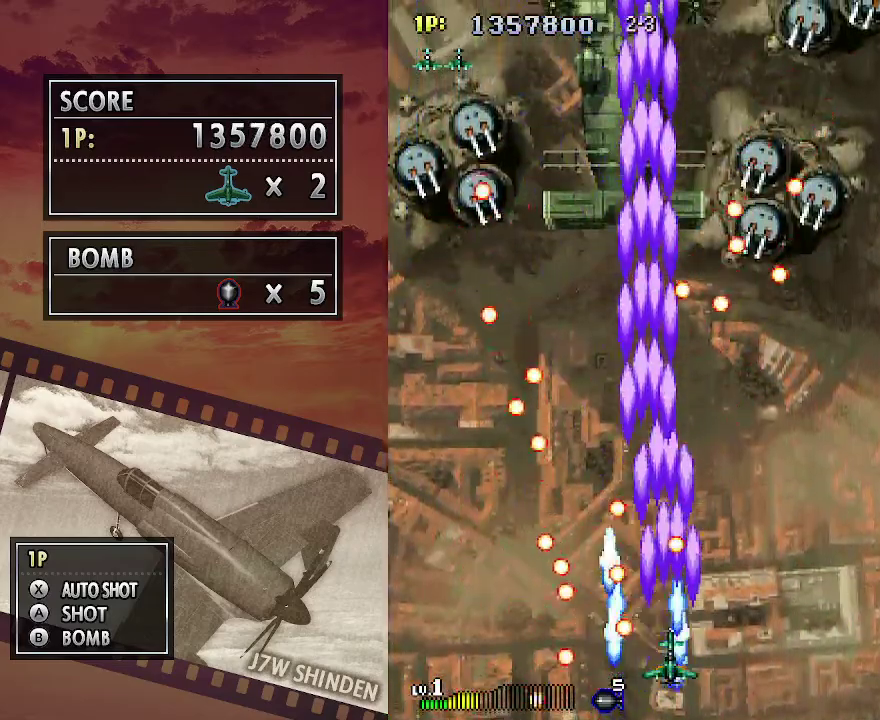
{"keys": ["c"], "events": [[117, "right", "down"], [167, "right", "up"], [417, "right", "down"], [483, "right", "up"]]}
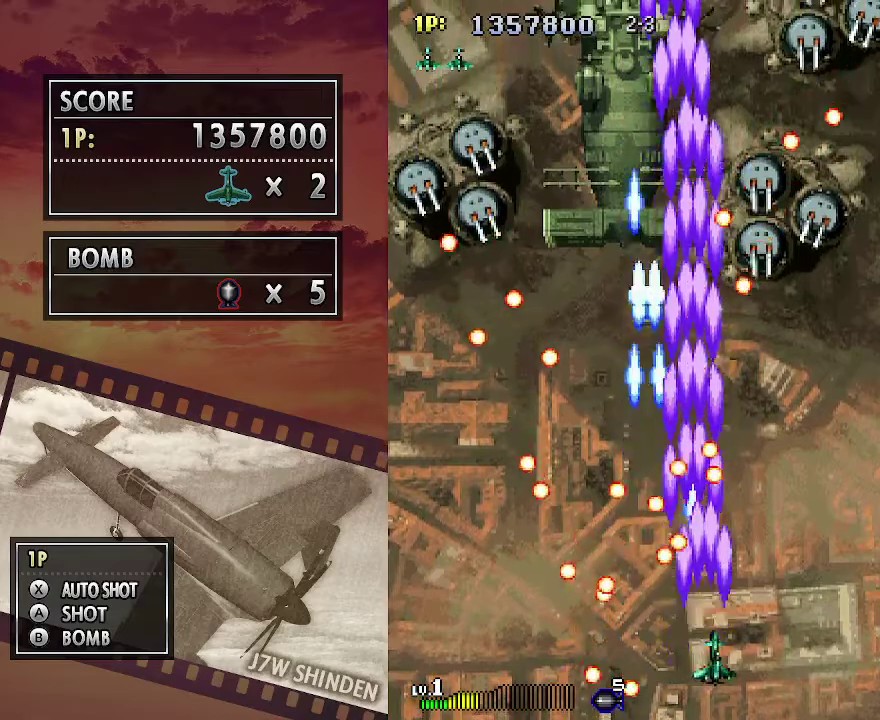
{"keys": ["c", "z"], "events": [[83, "z", "down"], [100, "right", "down"], [150, "right", "up"], [267, "right", "down"], [283, "up", "down"], [350, "right", "up"], [350, "up", "up"], [450, "right", "down"], [450, "up", "down"], [483, "up", "up"], [500, "right", "up"]]}
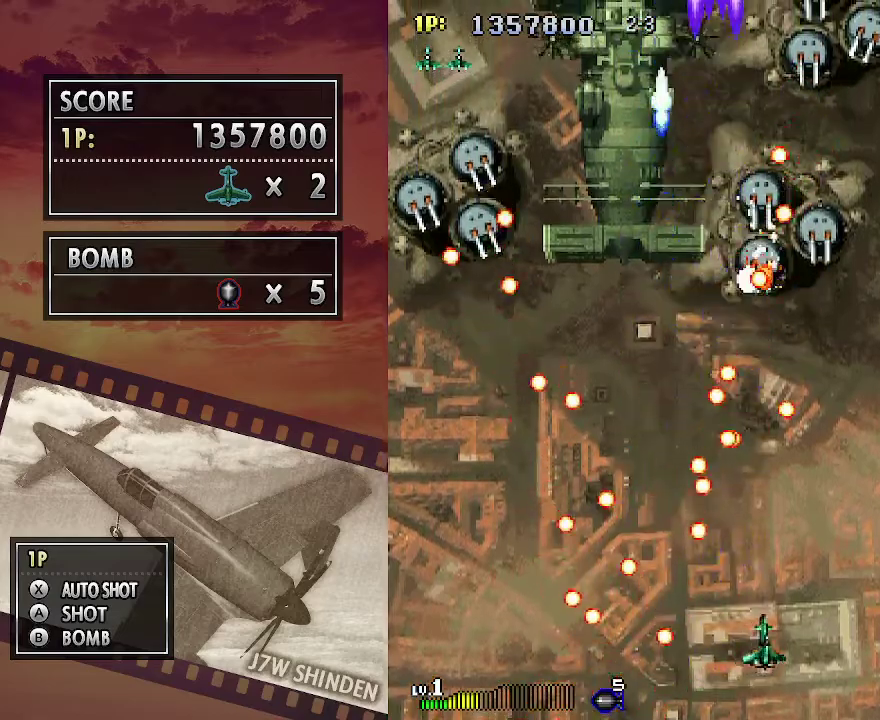
{"keys": ["c"], "events": [[117, "down", "down"], [150, "z", "up"], [200, "right", "down"], [233, "down", "up"], [267, "right", "up"]]}
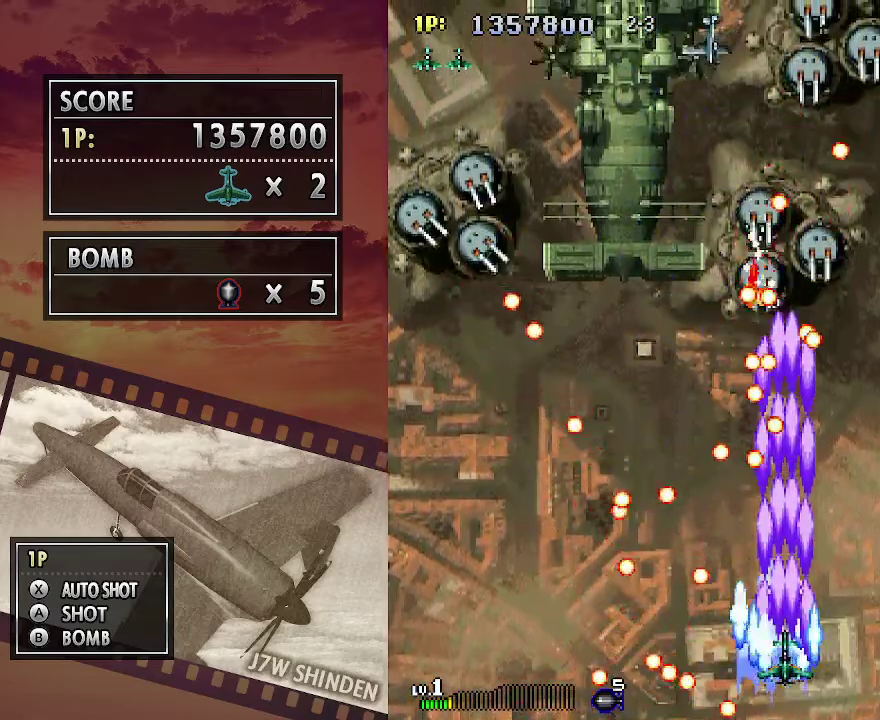
{"keys": ["c", "right"], "events": [[50, "right", "down"], [117, "right", "up"], [250, "right", "down"], [317, "right", "up"], [500, "right", "down"]]}
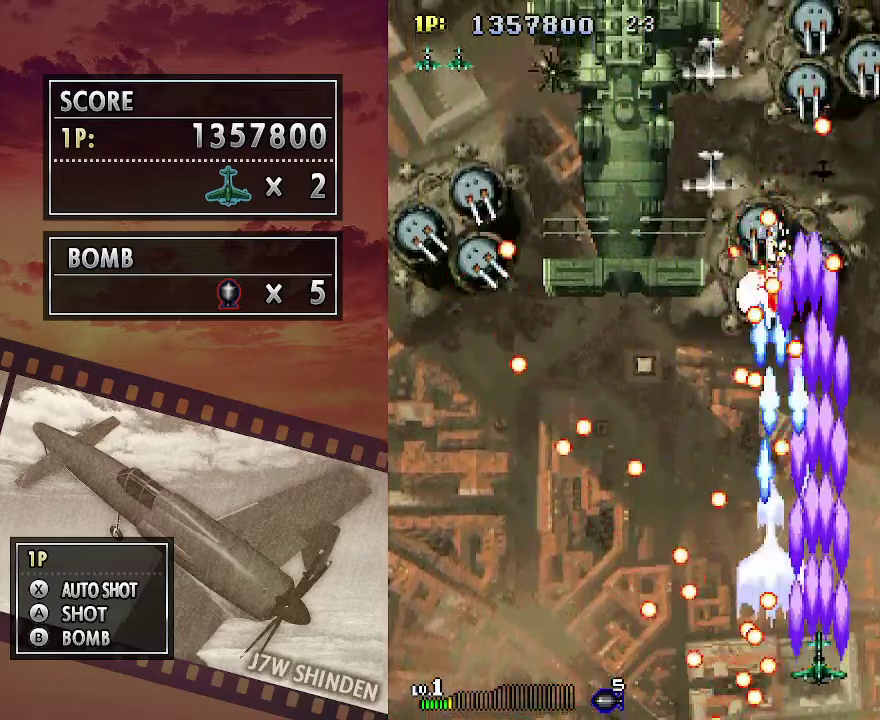
{"keys": ["c", "right", "up", "z"], "events": [[33, "z", "down"], [50, "right", "up"], [167, "up", "down"], [217, "up", "up"], [350, "right", "down"], [350, "up", "down"], [367, "right", "up"], [383, "up", "up"], [483, "right", "down"], [483, "up", "down"]]}
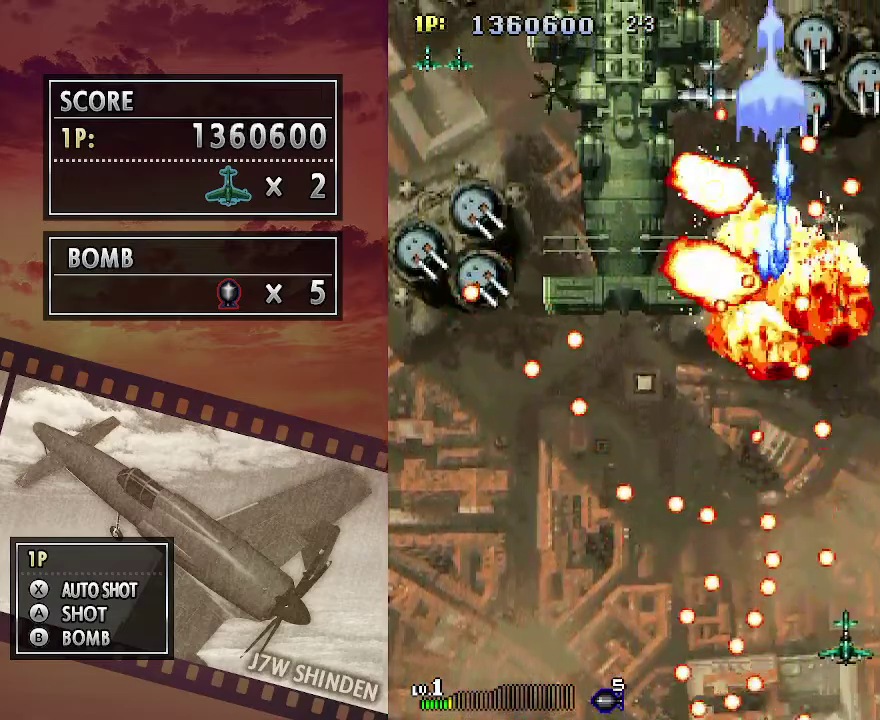
{"keys": ["c"], "events": [[17, "right", "up"], [33, "up", "up"], [117, "right", "down"], [133, "z", "up"], [150, "right", "up"], [233, "right", "down"], [317, "right", "up"], [400, "right", "down"], [400, "up", "down"], [500, "right", "up"], [500, "up", "up"]]}
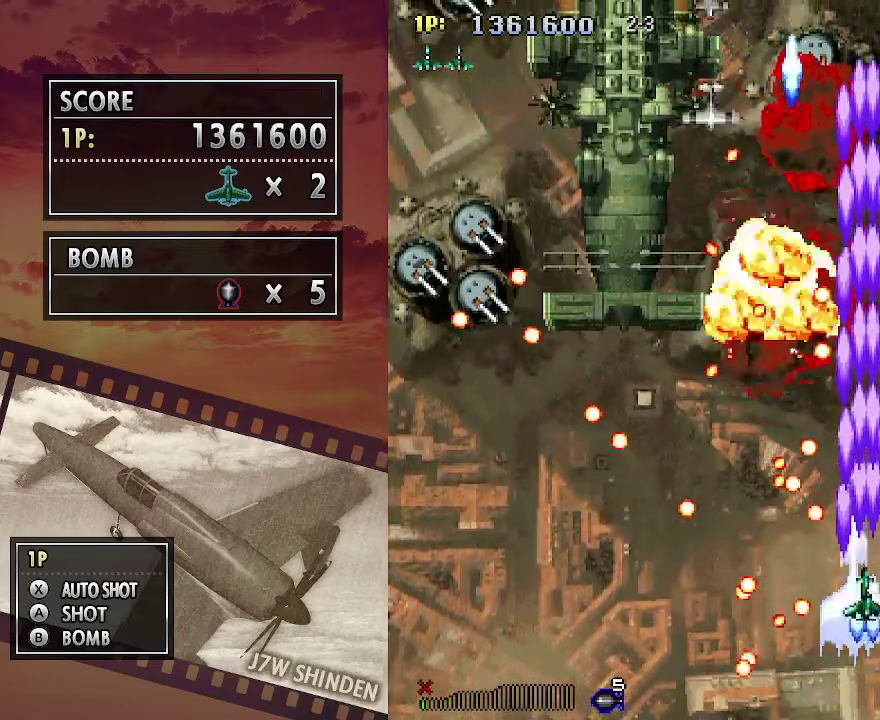
{"keys": ["c"], "events": [[67, "up", "down"], [83, "right", "down"], [117, "right", "up"], [150, "up", "up"], [217, "up", "down"], [317, "up", "up"], [383, "up", "down"], [500, "up", "up"]]}
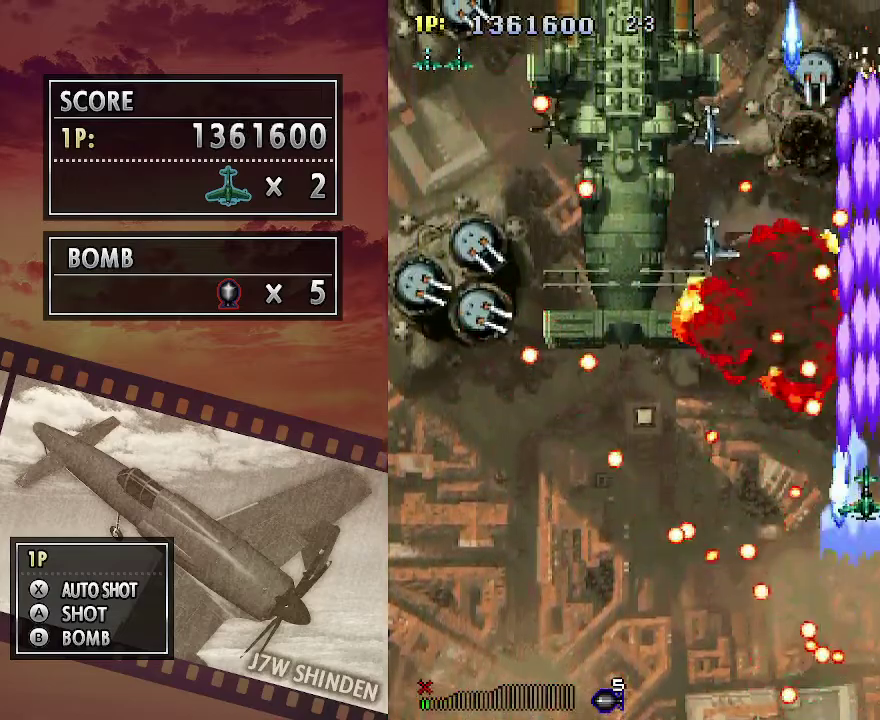
{"keys": ["c"], "events": [[50, "up", "down"], [267, "up", "up"], [350, "up", "down"], [467, "up", "up"]]}
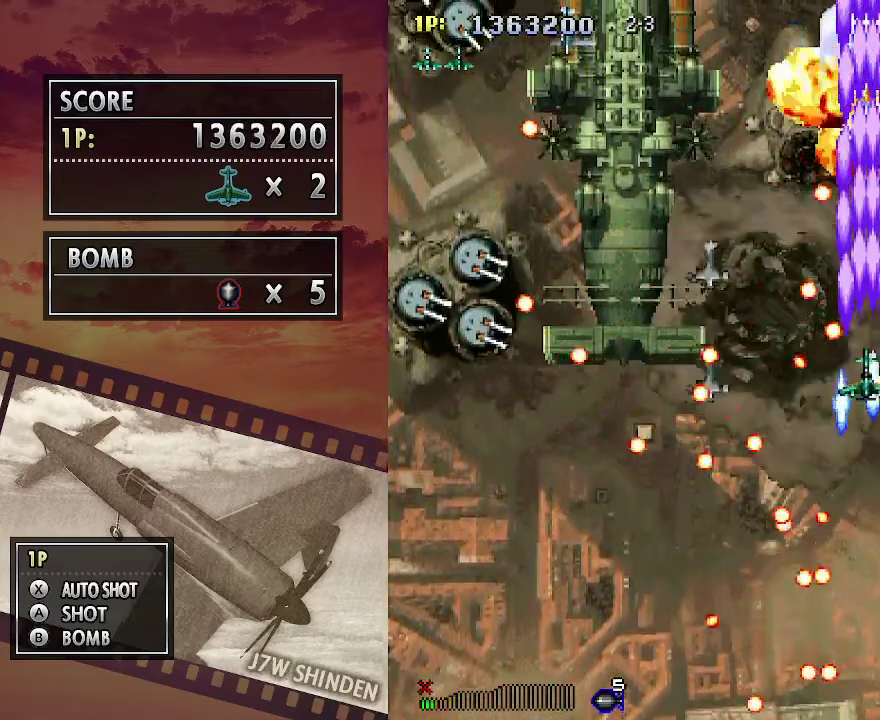
{"keys": ["c", "up"], "events": [[33, "up", "down"]]}
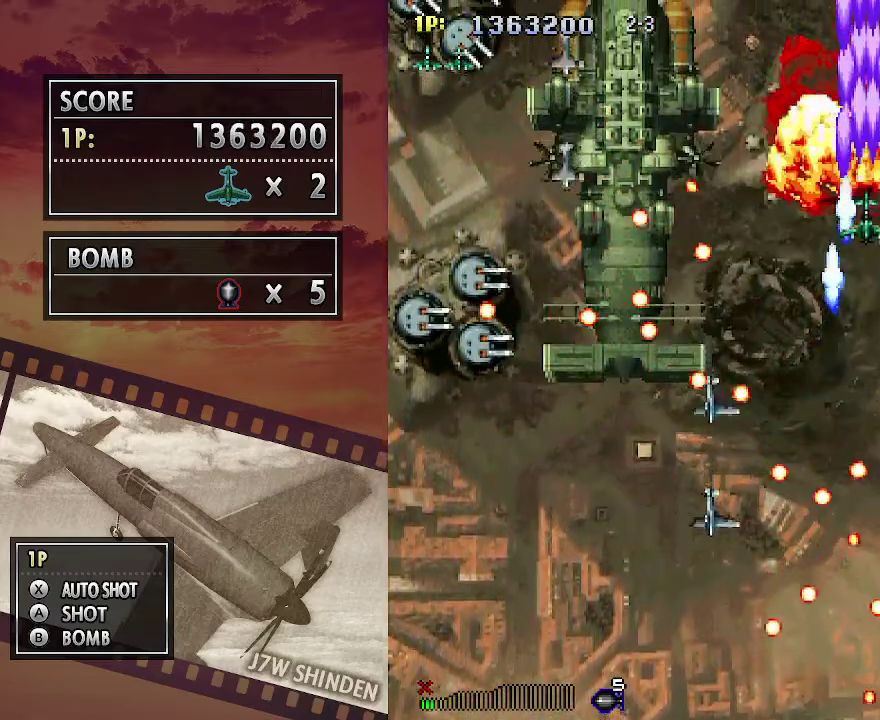
{"keys": ["c", "up"], "events": [[117, "up", "up"], [183, "up", "down"], [283, "up", "up"], [333, "up", "down"]]}
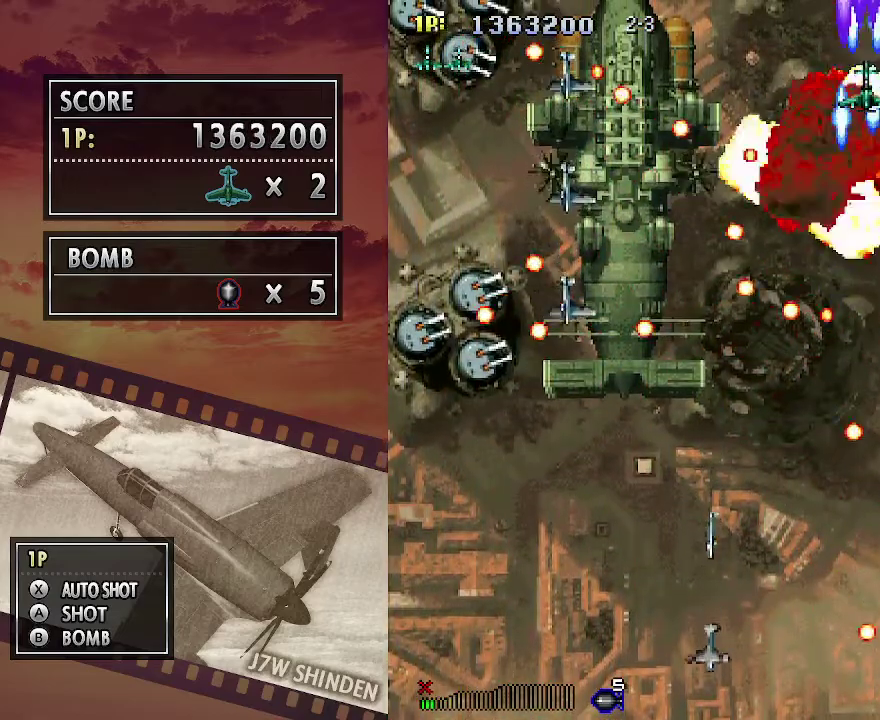
{"keys": ["c", "x"], "events": [[400, "up", "up"], [467, "x", "down"]]}
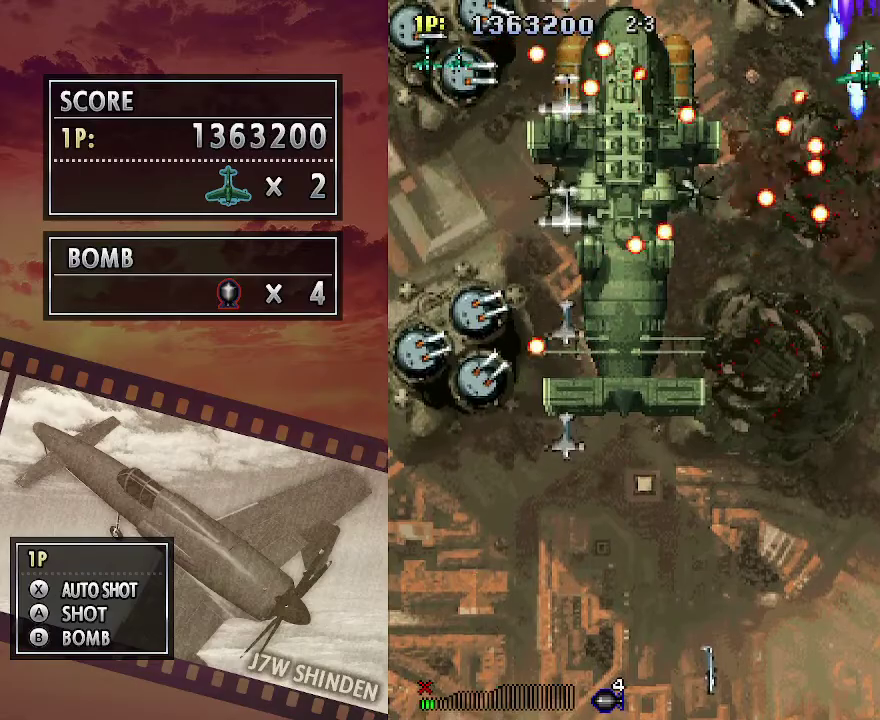
{"keys": ["c", "down"], "events": [[117, "x", "up"], [217, "down", "down"]]}
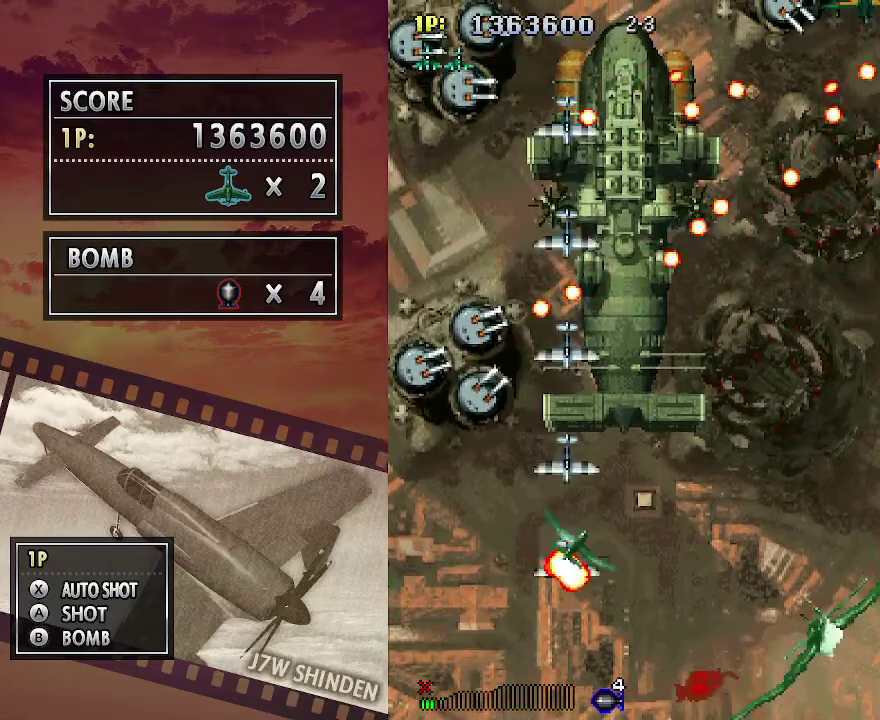
{"keys": ["c", "down"], "events": []}
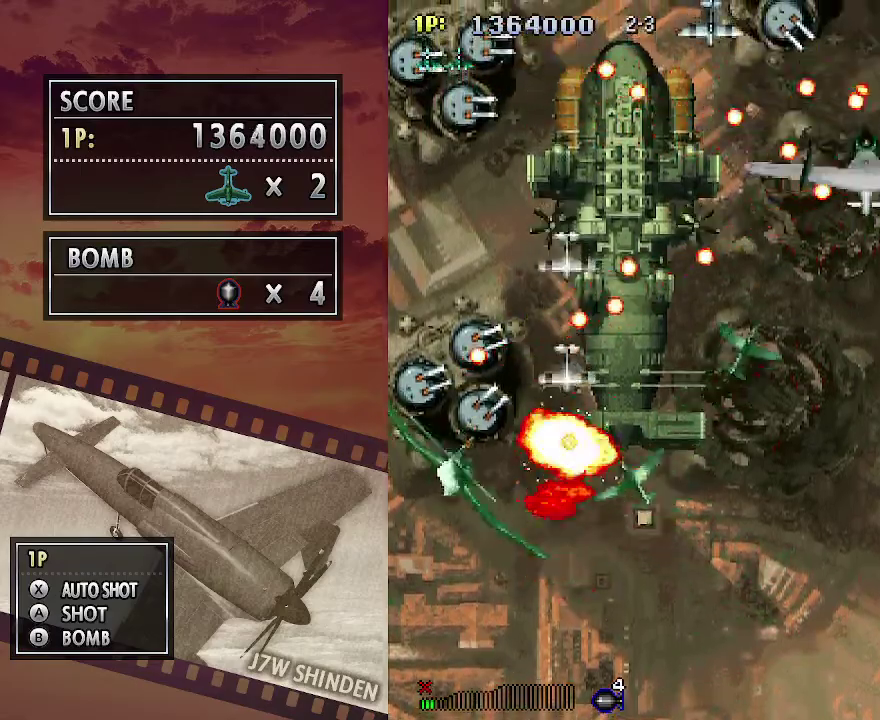
{"keys": ["c", "down", "left"], "events": [[283, "left", "down"], [383, "left", "up"], [500, "left", "down"]]}
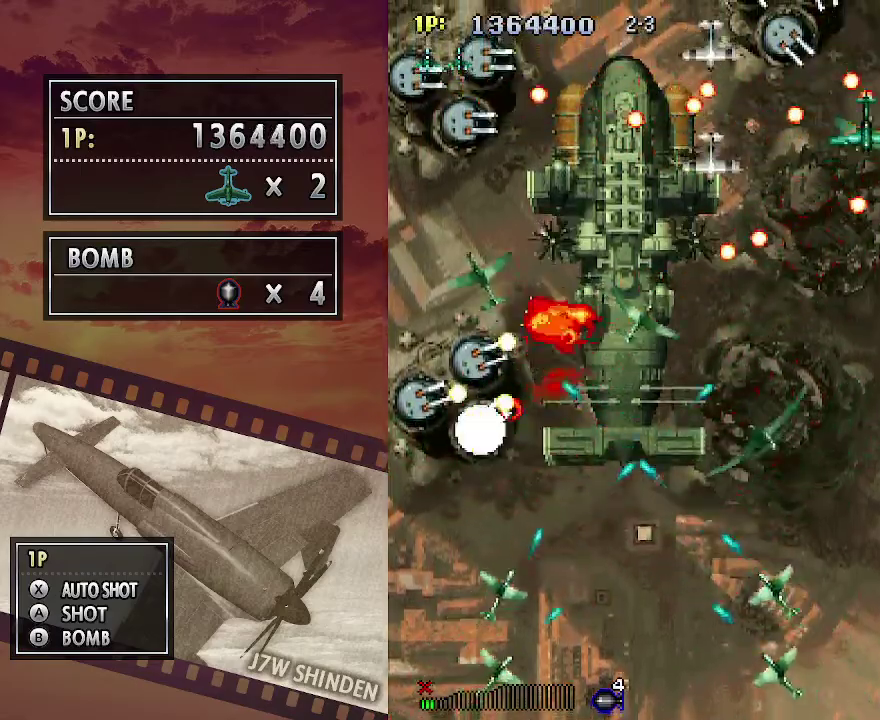
{"keys": ["c", "down"], "events": [[117, "left", "up"], [183, "left", "down"], [450, "left", "up"]]}
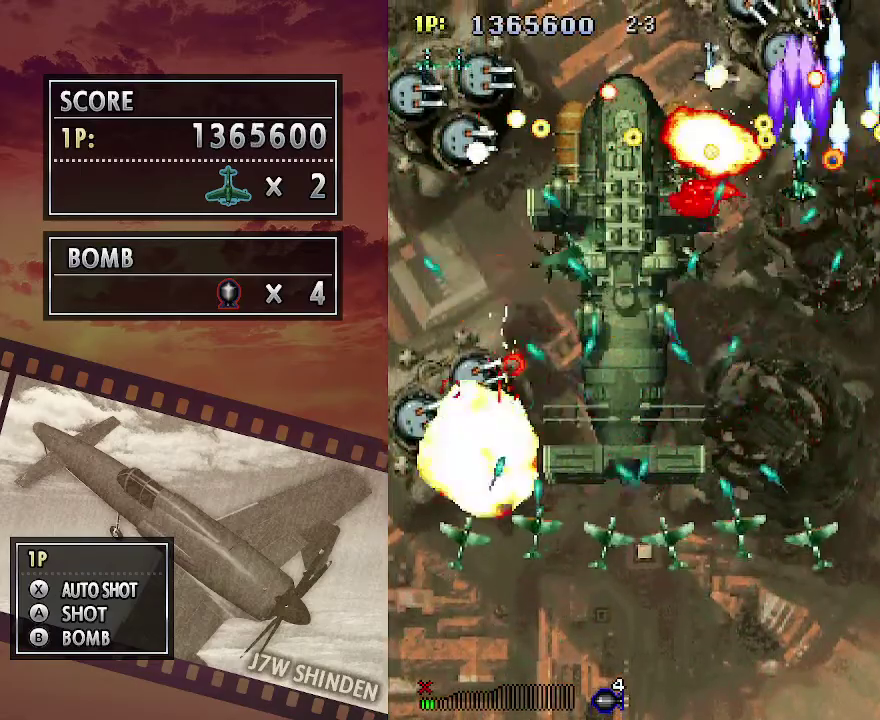
{"keys": ["c", "down"], "events": [[283, "left", "down"], [367, "left", "up"]]}
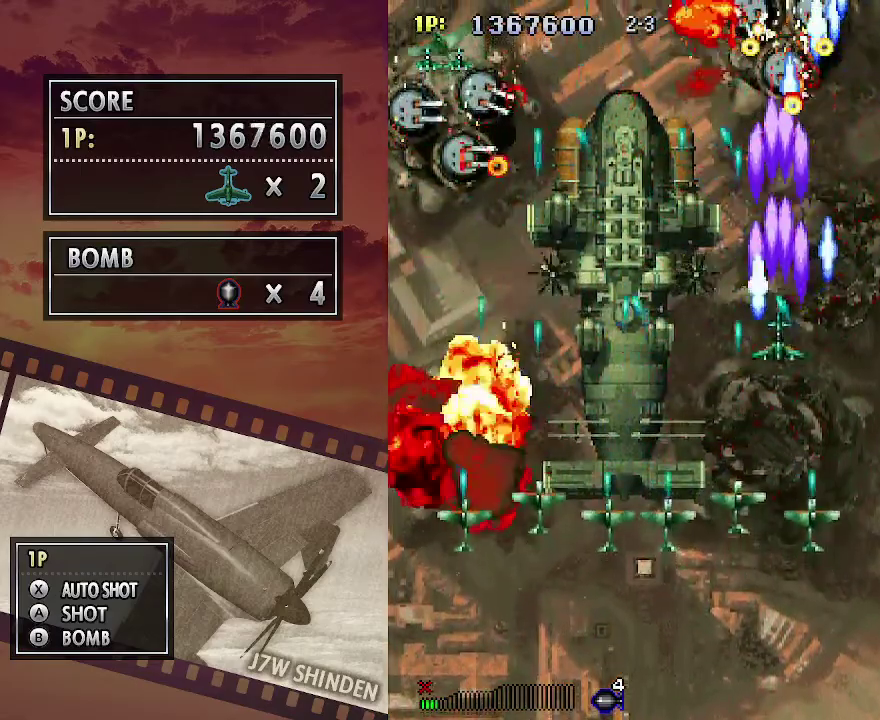
{"keys": ["c", "down", "left"], "events": [[133, "right", "down"], [267, "right", "up"], [450, "left", "down"]]}
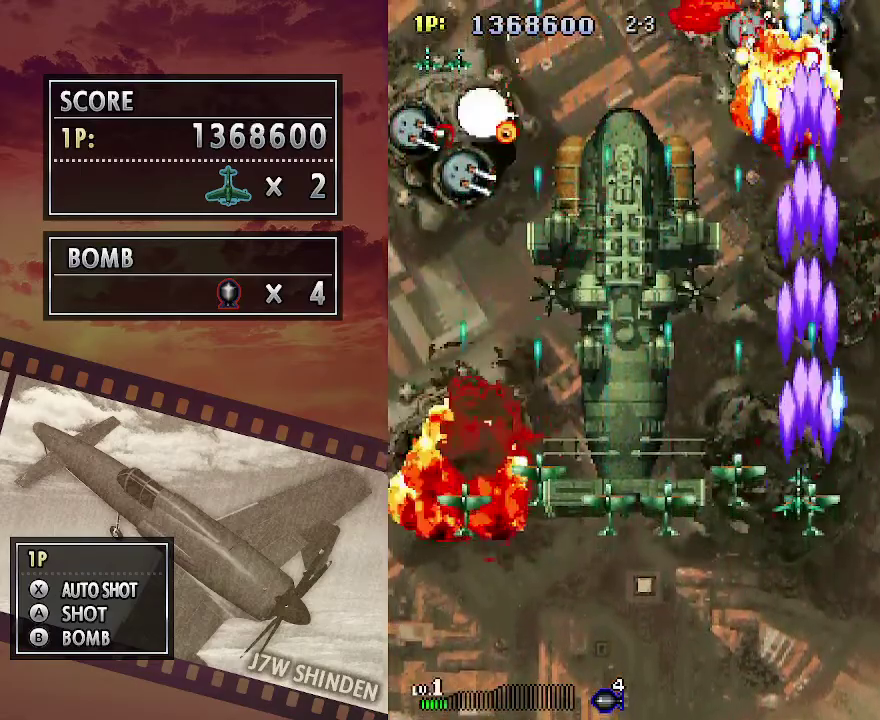
{"keys": ["c", "left", "z"], "events": [[233, "down", "up"], [450, "z", "down"]]}
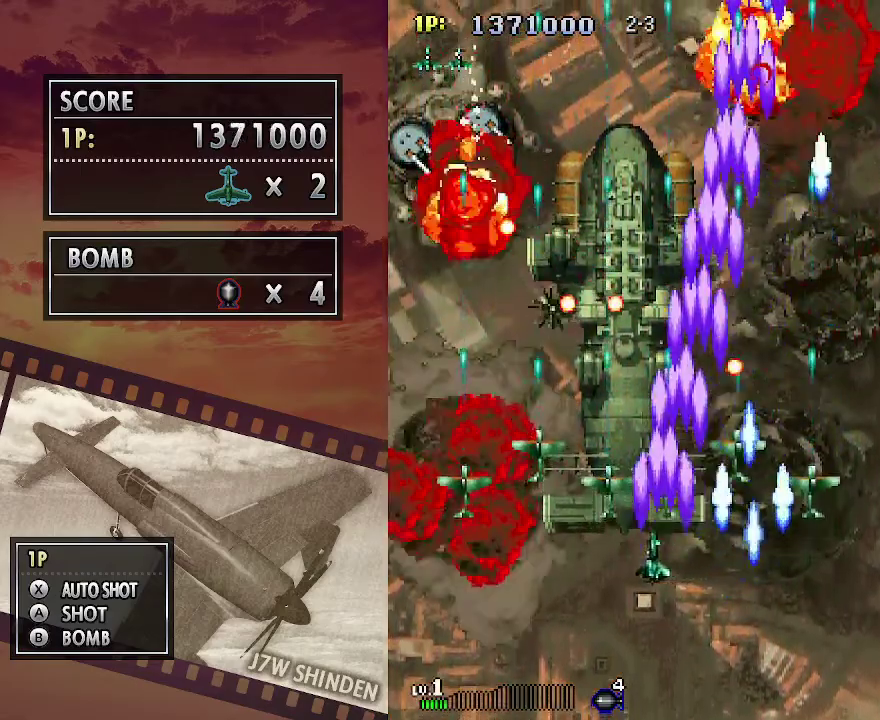
{"keys": ["c", "left", "up", "z"], "events": [[367, "up", "down"]]}
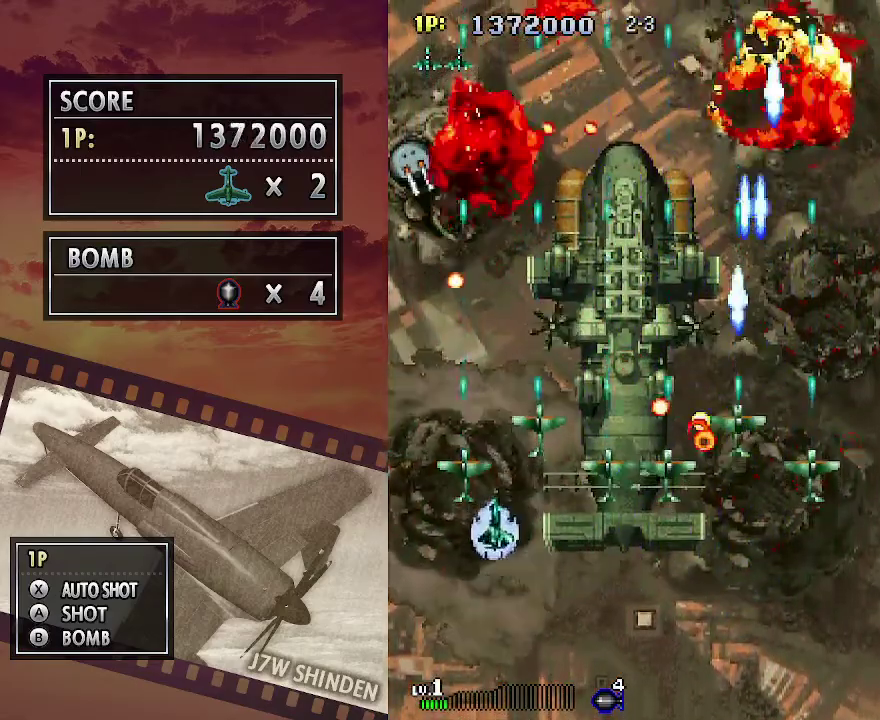
{"keys": ["c", "down", "right"], "events": [[100, "up", "up"], [183, "z", "up"], [233, "down", "down"], [300, "left", "up"], [317, "right", "down"]]}